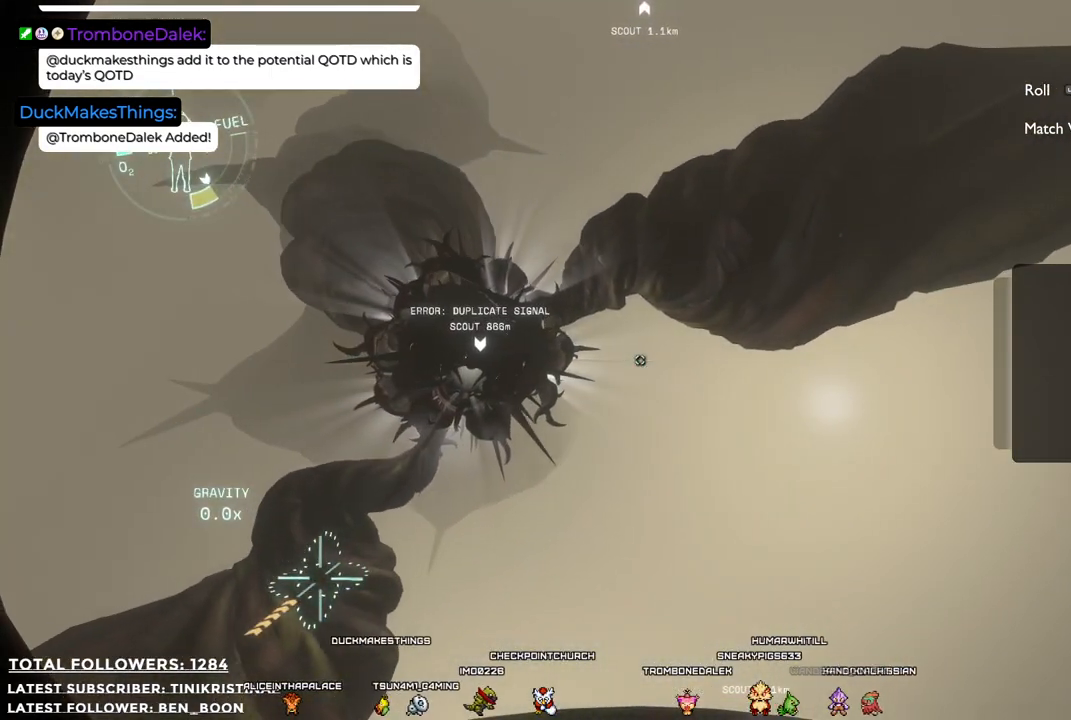
Gameplay with a controller (Xbox layout); each line is a JSON object with the inputs held at the frame after it. "events" lists button and stick changes between this image and that frame as [ms after this image, input, new state], when the widget could be followed in between. Not read: Z.
{"buttons": [], "left_stick": "up", "right_stick": "center", "events": []}
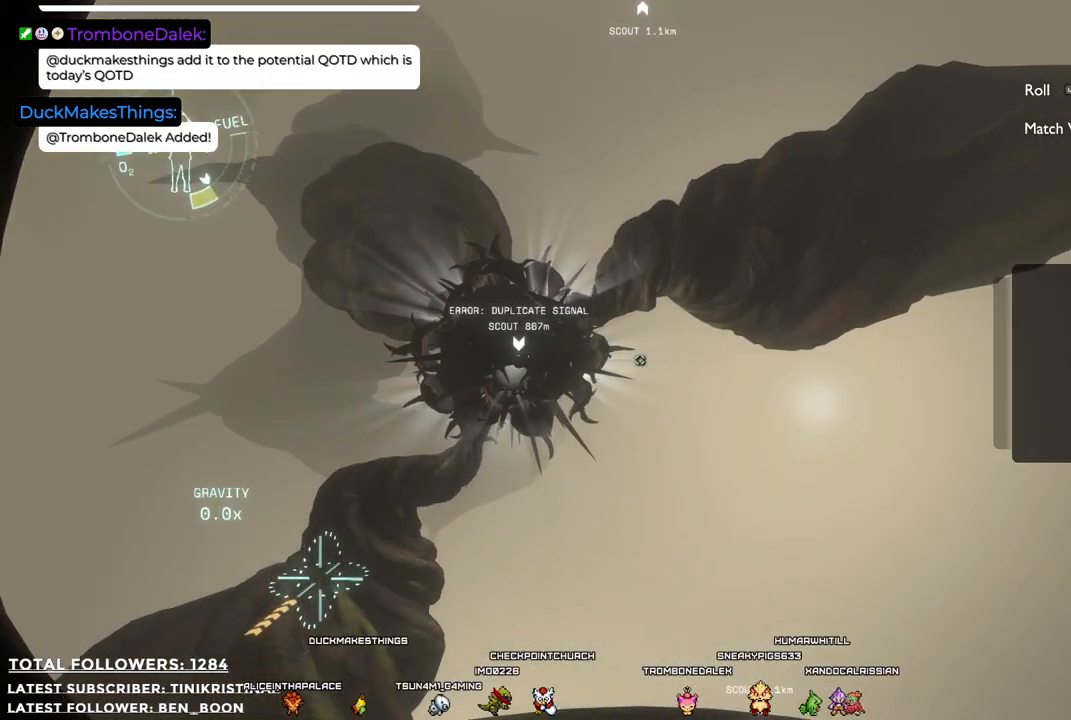
{"buttons": [], "left_stick": "center", "right_stick": "center", "events": [[500, "left_stick", "center"]]}
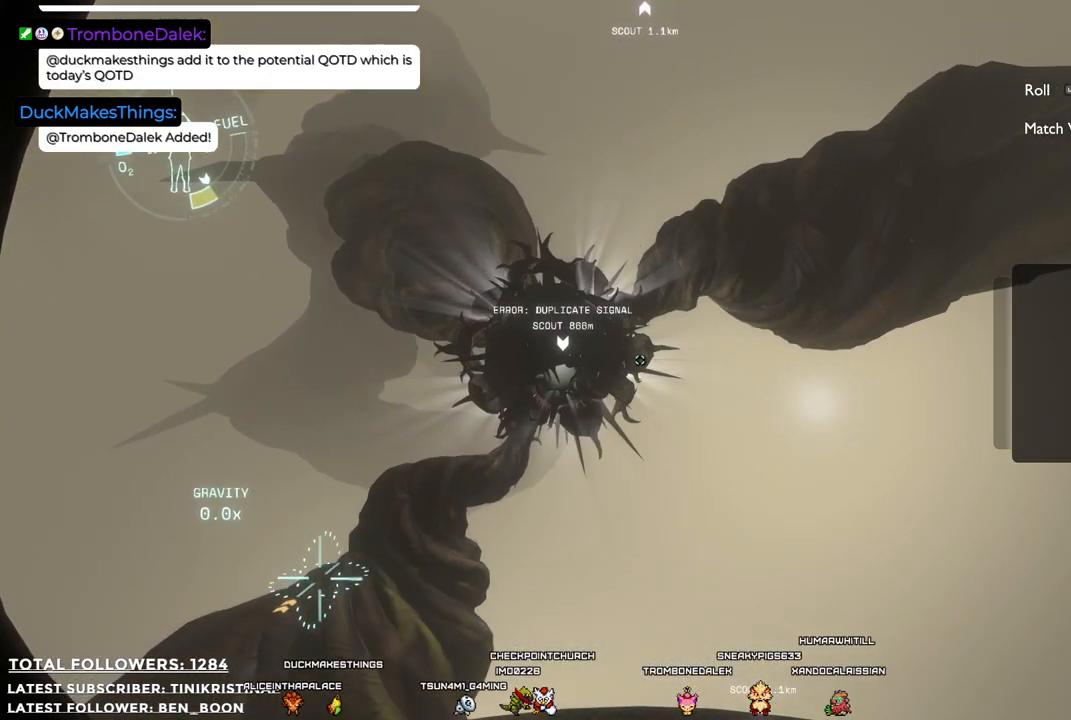
{"buttons": [], "left_stick": "center", "right_stick": "center", "events": []}
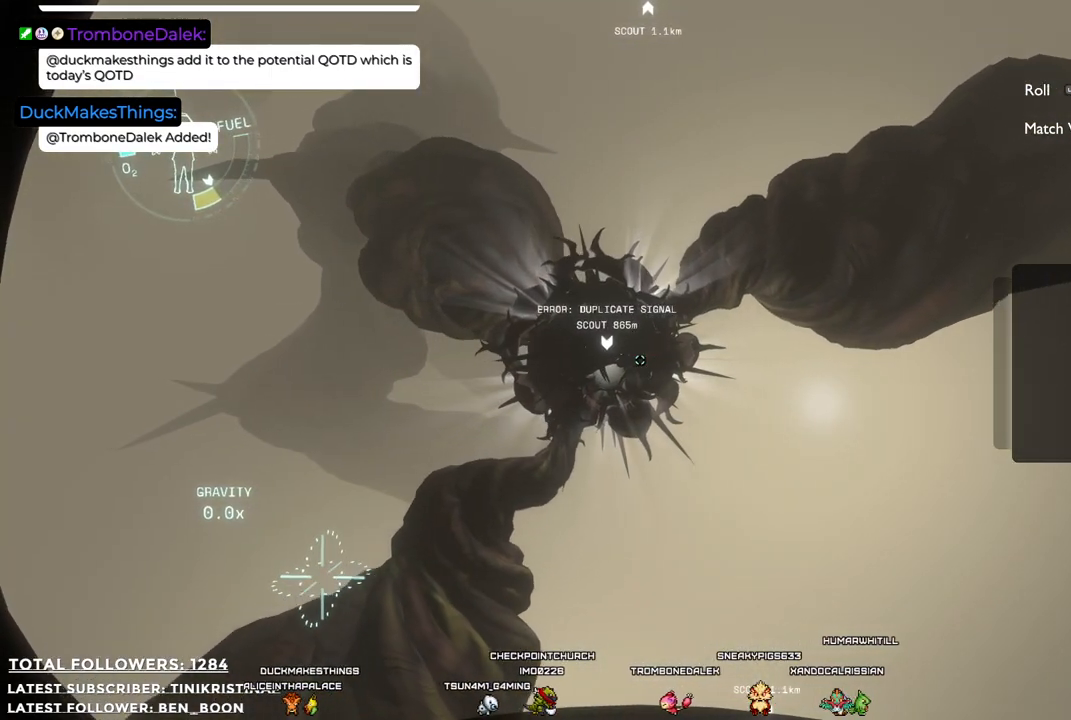
{"buttons": [], "left_stick": "right", "right_stick": "center", "events": [[300, "left_stick", "right"]]}
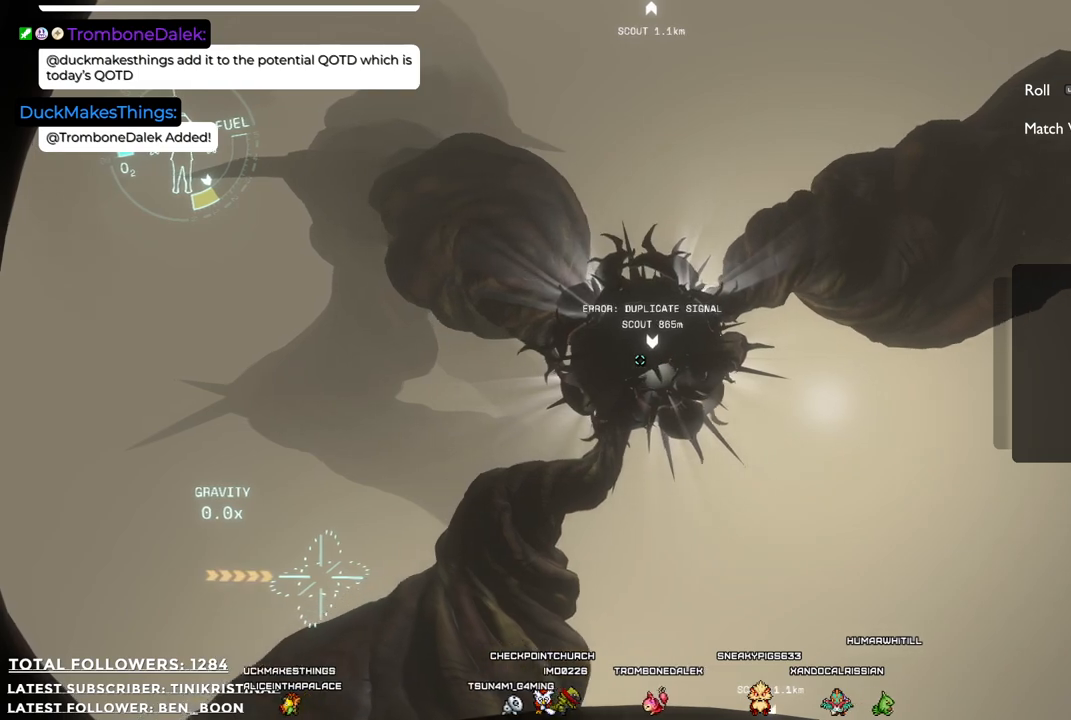
{"buttons": [], "left_stick": "center", "right_stick": "center", "events": [[383, "left_stick", "center"]]}
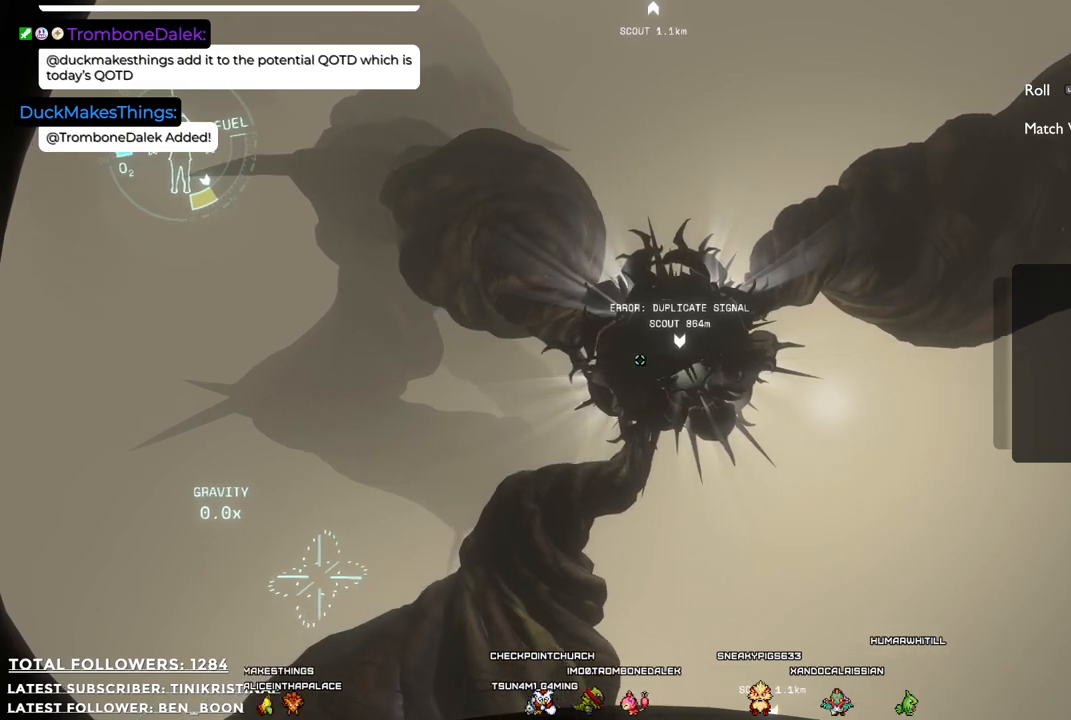
{"buttons": [], "left_stick": "center", "right_stick": "center", "events": []}
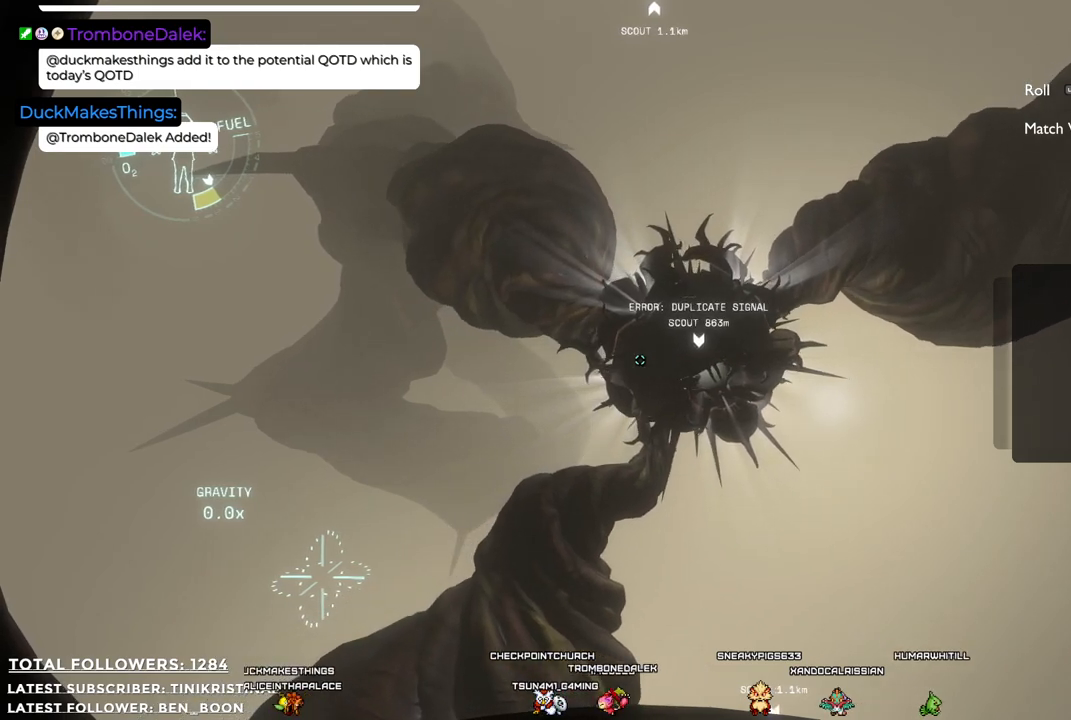
{"buttons": [], "left_stick": "center", "right_stick": "center", "events": []}
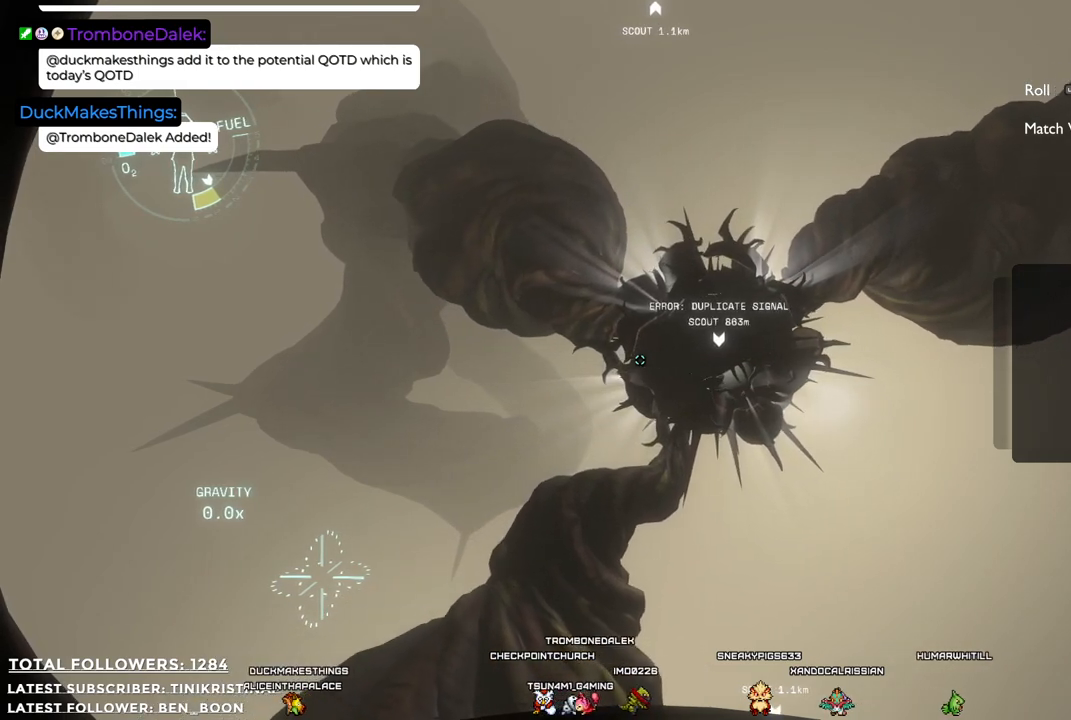
{"buttons": [], "left_stick": "center", "right_stick": "center", "events": [[117, "right_stick", "right"], [483, "right_stick", "center"]]}
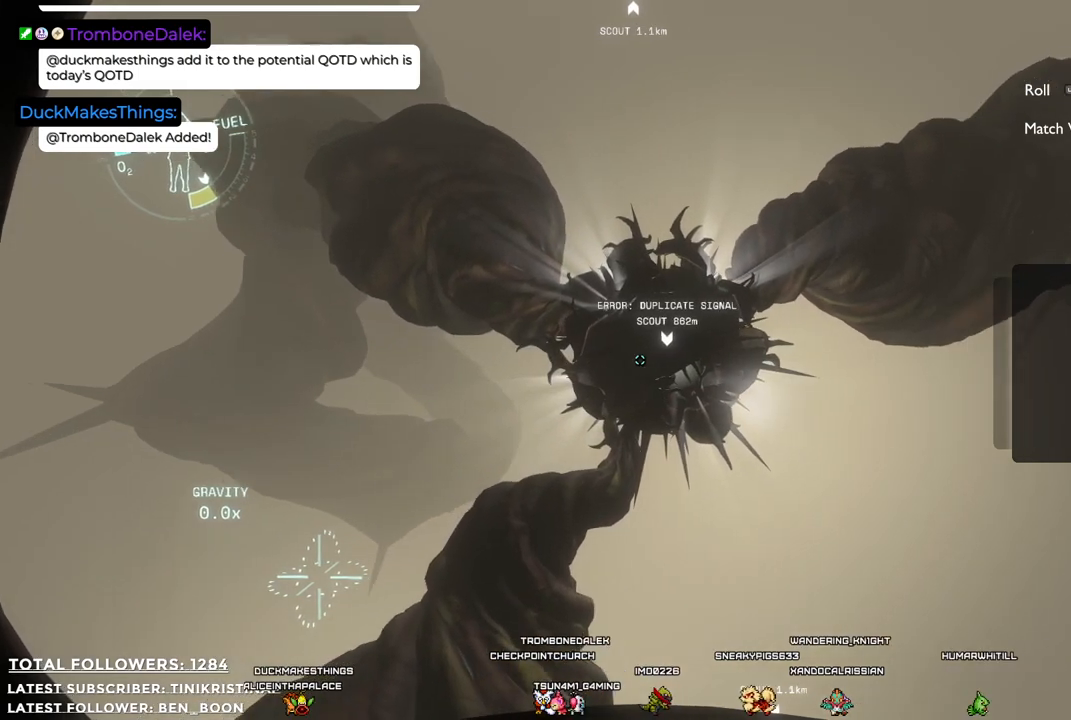
{"buttons": [], "left_stick": "center", "right_stick": "center", "events": []}
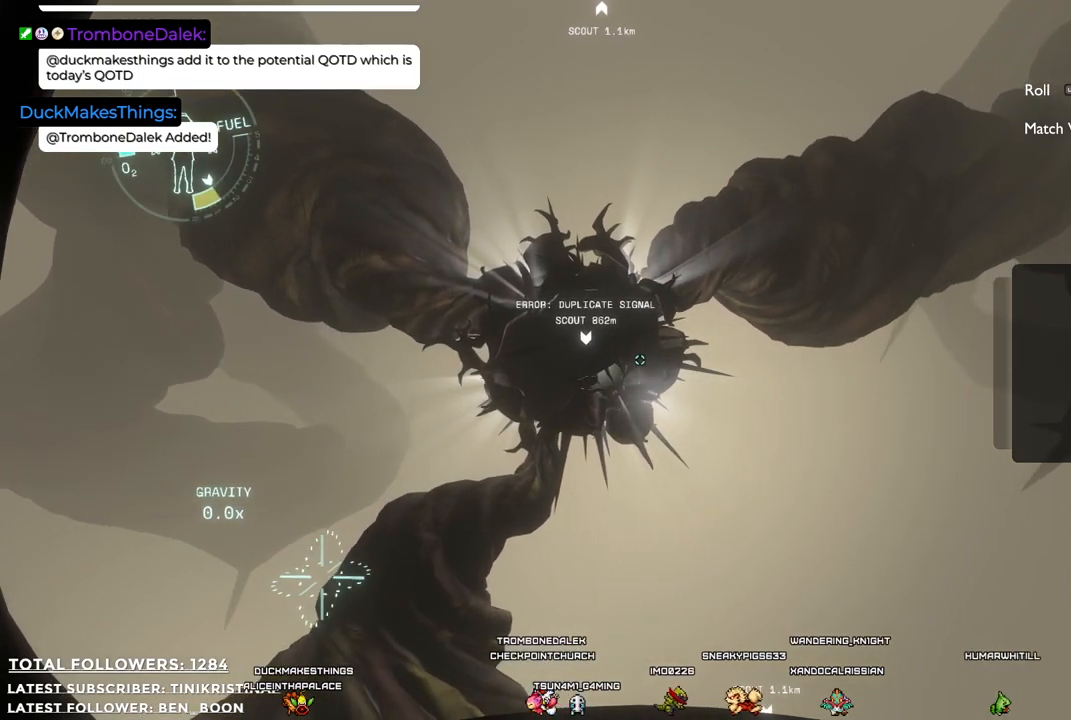
{"buttons": ["A"], "left_stick": "center", "right_stick": "center", "events": [[117, "A", "down"]]}
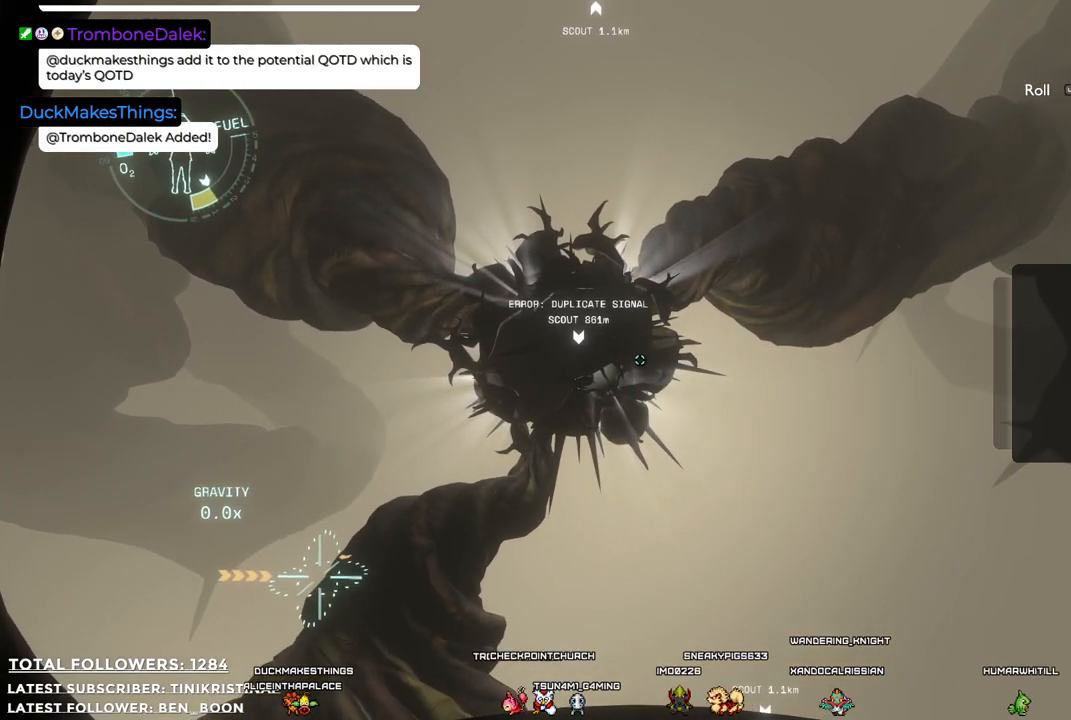
{"buttons": [], "left_stick": "center", "right_stick": "center", "events": [[150, "A", "up"]]}
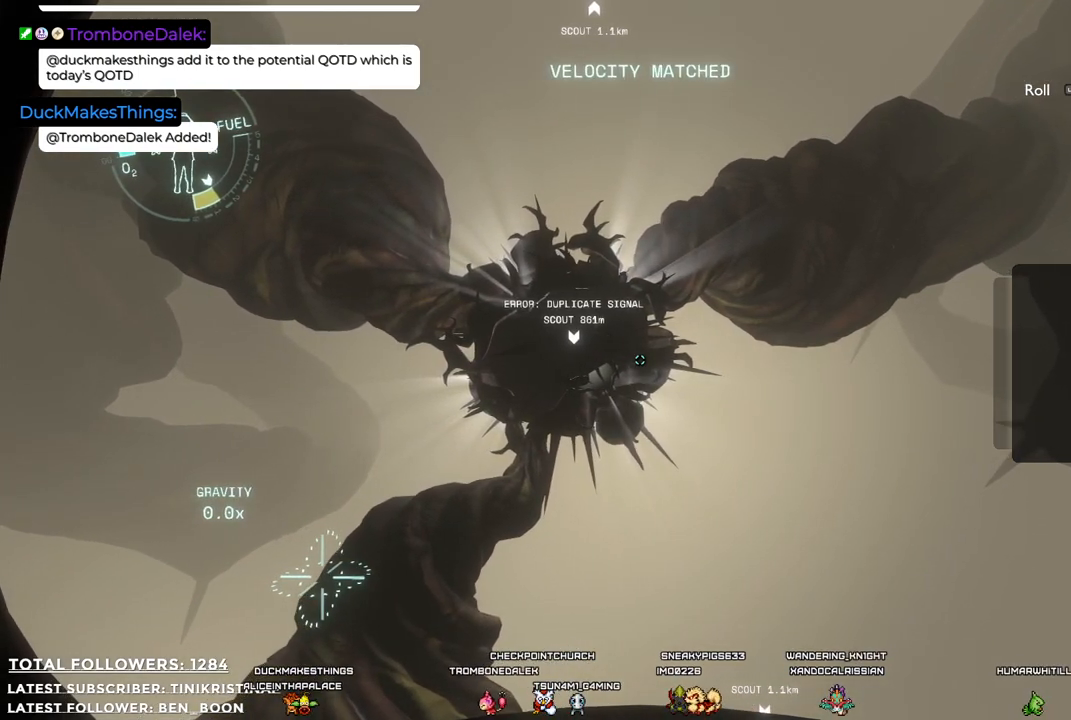
{"buttons": [], "left_stick": "center", "right_stick": "center", "events": [[83, "right_stick", "left"], [233, "right_stick", "center"]]}
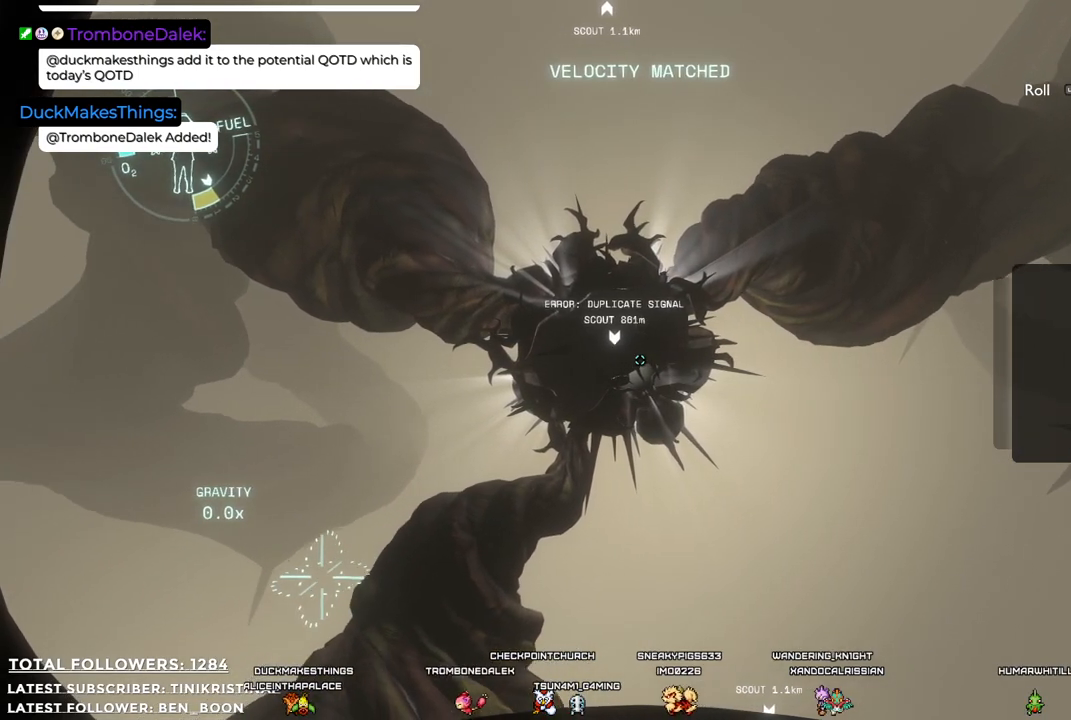
{"buttons": [], "left_stick": "center", "right_stick": "center", "events": []}
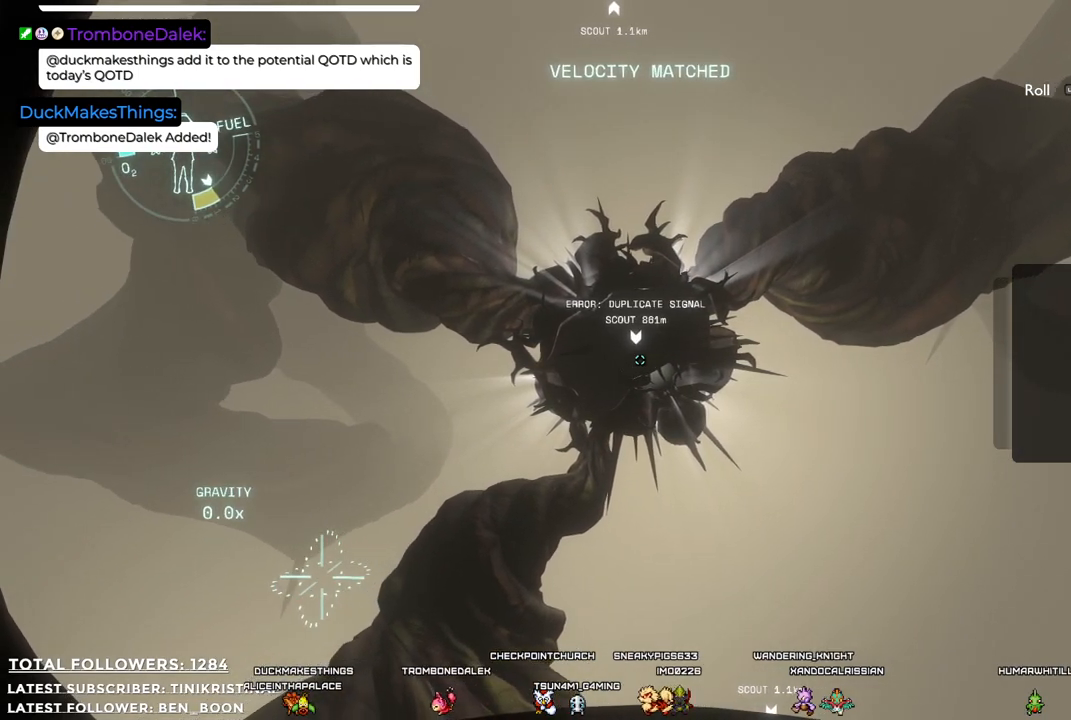
{"buttons": [], "left_stick": "center", "right_stick": "up", "events": [[100, "right_stick", "up"]]}
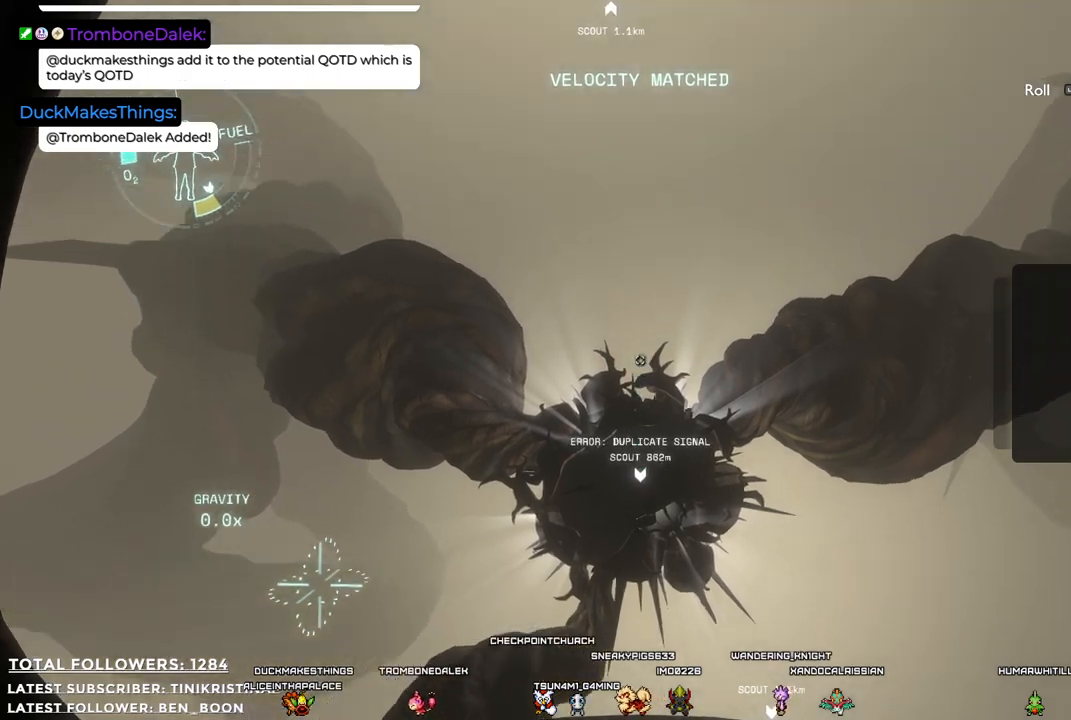
{"buttons": [], "left_stick": "center", "right_stick": "center", "events": [[267, "right_stick", "center"]]}
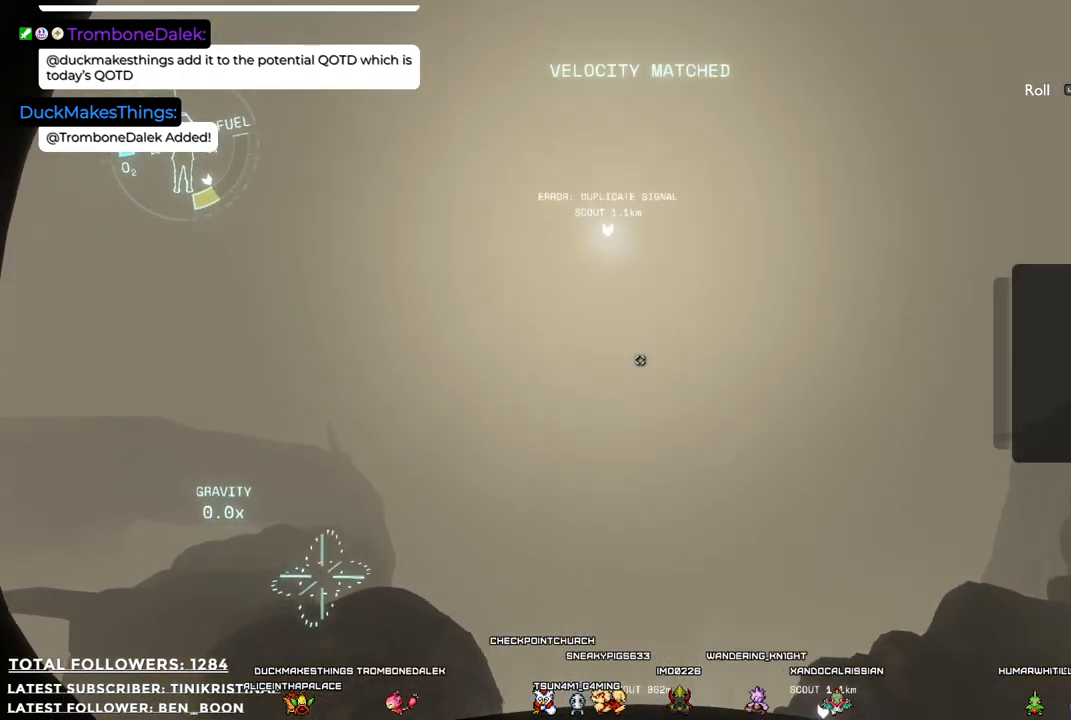
{"buttons": [], "left_stick": "center", "right_stick": "center", "events": []}
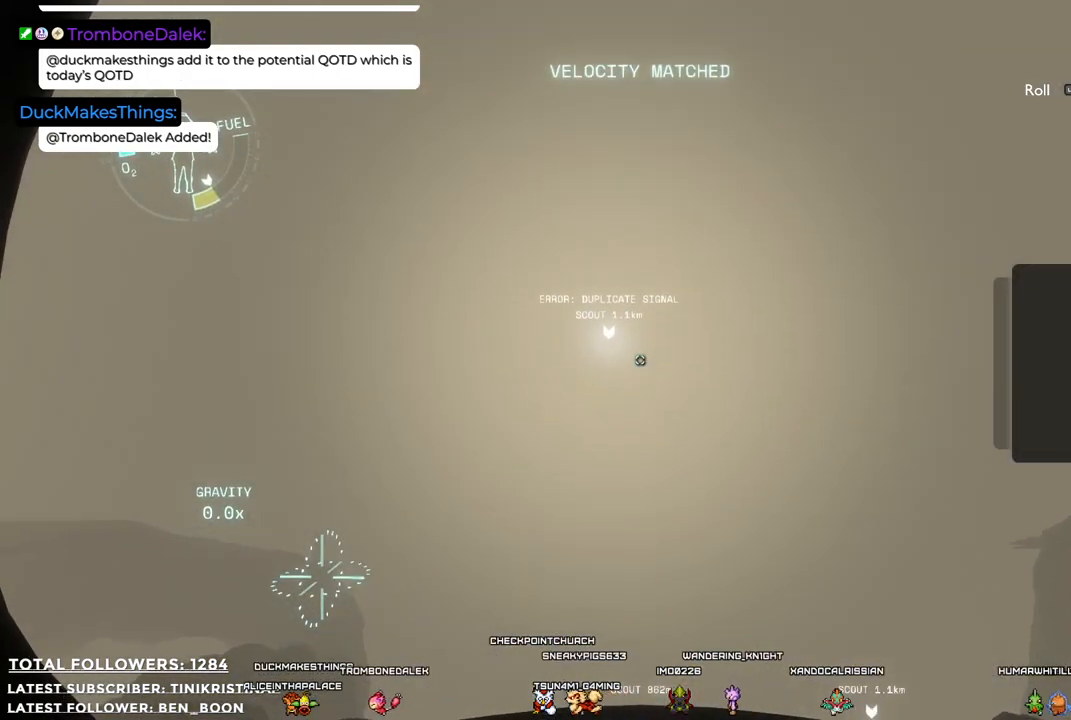
{"buttons": [], "left_stick": "center", "right_stick": "down", "events": [[250, "right_stick", "down"]]}
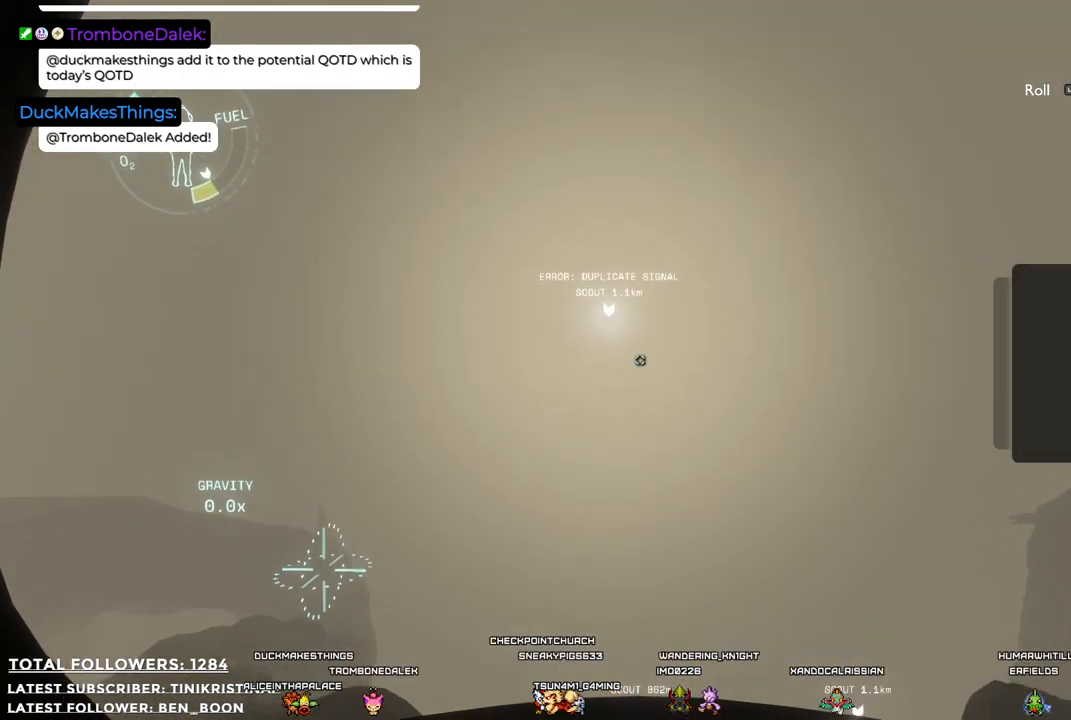
{"buttons": [], "left_stick": "center", "right_stick": "down", "events": []}
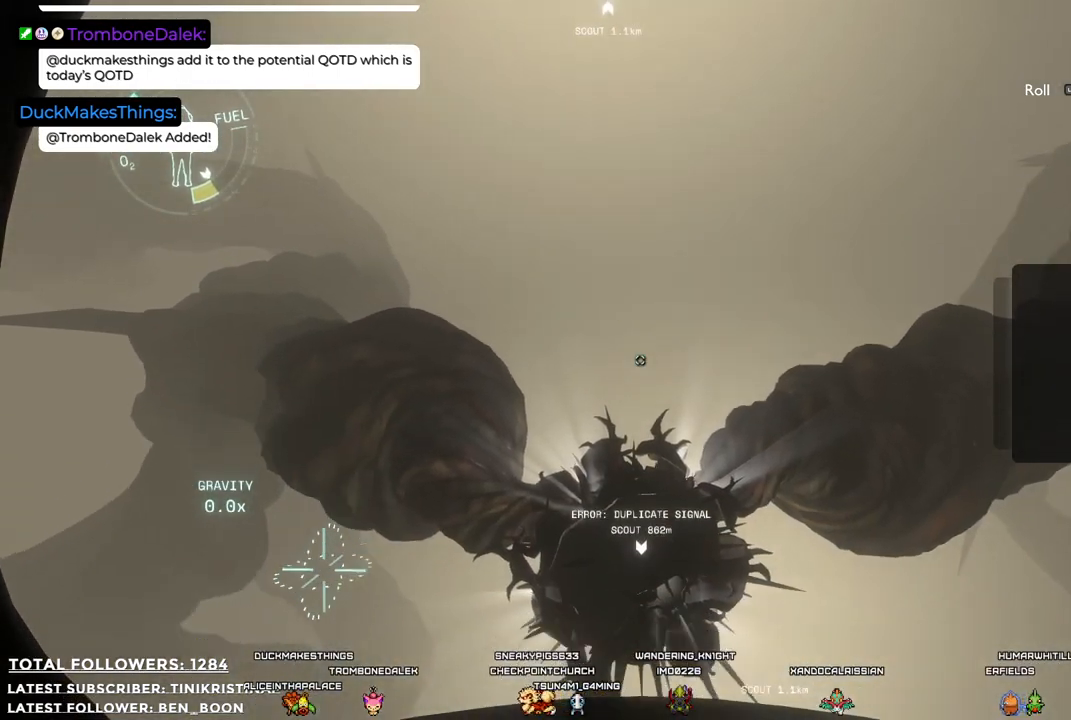
{"buttons": [], "left_stick": "center", "right_stick": "down-right", "events": [[33, "right_stick", "center"], [483, "right_stick", "down-right"]]}
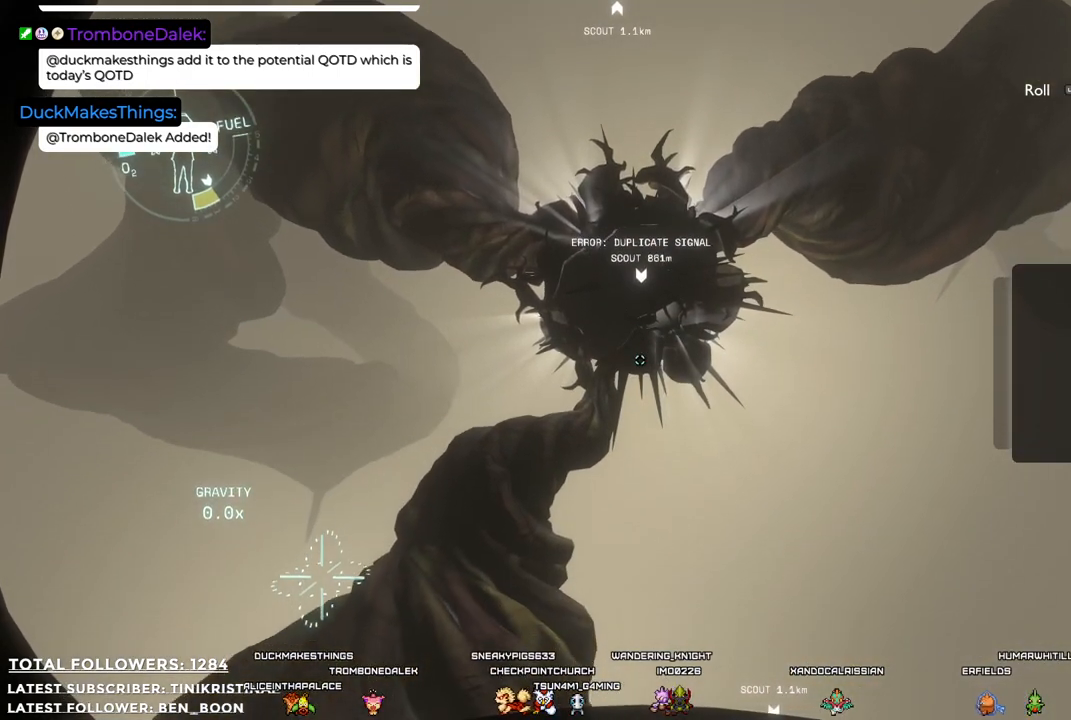
{"buttons": [], "left_stick": "center", "right_stick": "down-right", "events": []}
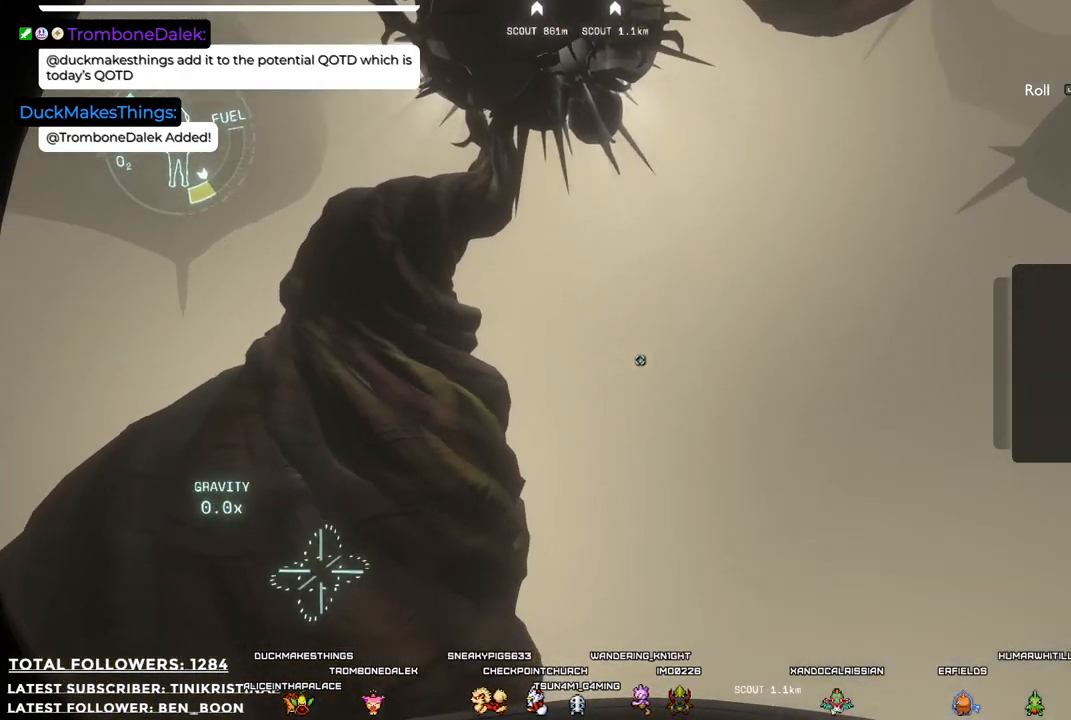
{"buttons": [], "left_stick": "center", "right_stick": "down-right", "events": [[50, "right_stick", "center"], [500, "right_stick", "down-right"]]}
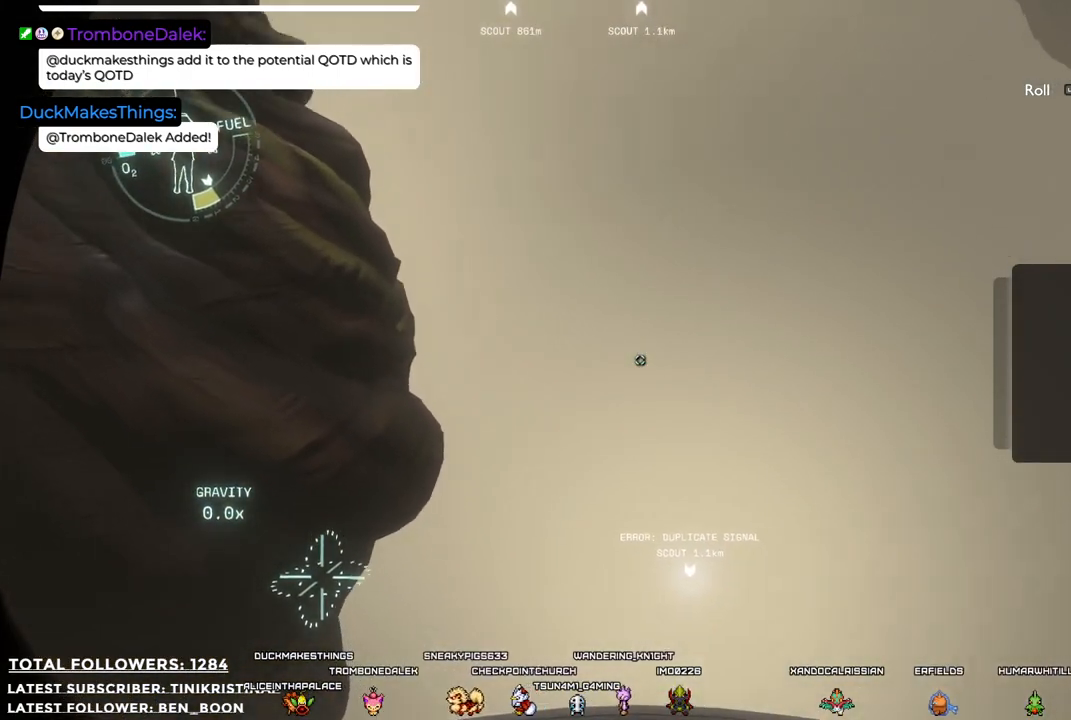
{"buttons": [], "left_stick": "center", "right_stick": "center", "events": [[200, "right_stick", "center"]]}
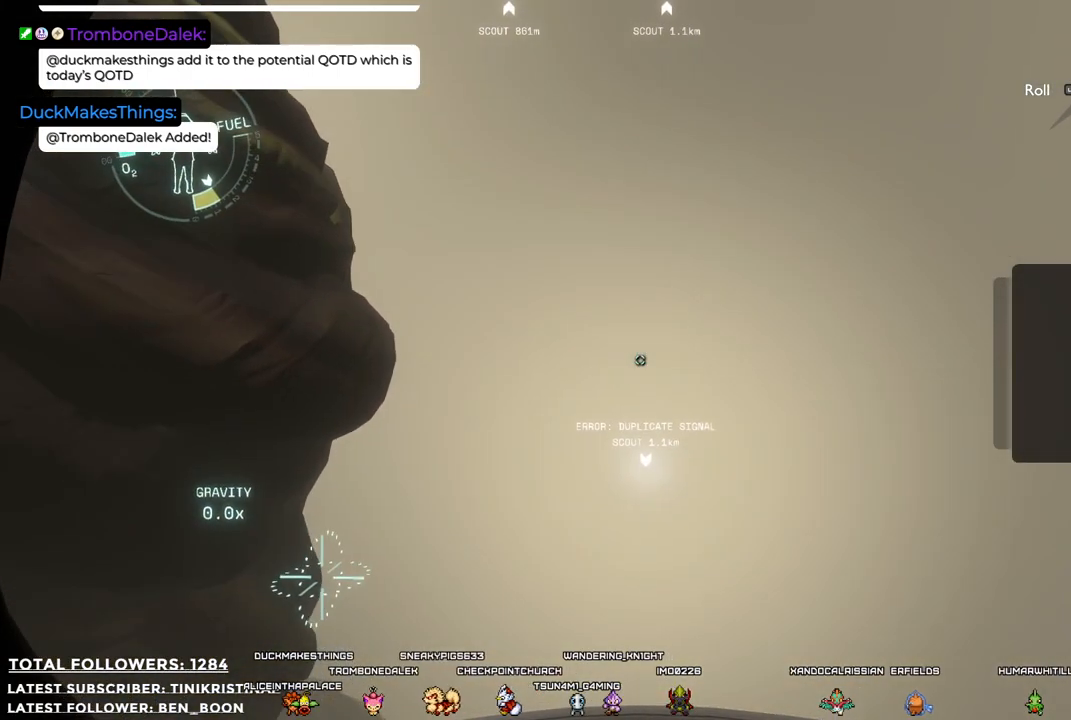
{"buttons": [], "left_stick": "center", "right_stick": "center", "events": []}
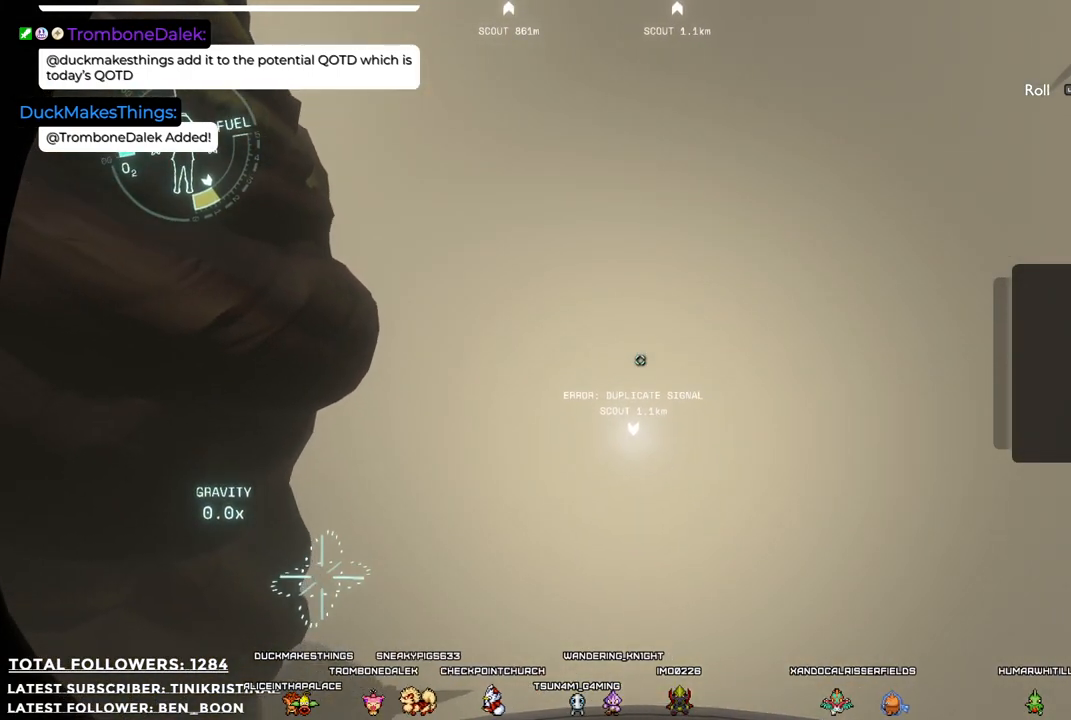
{"buttons": [], "left_stick": "center", "right_stick": "center", "events": []}
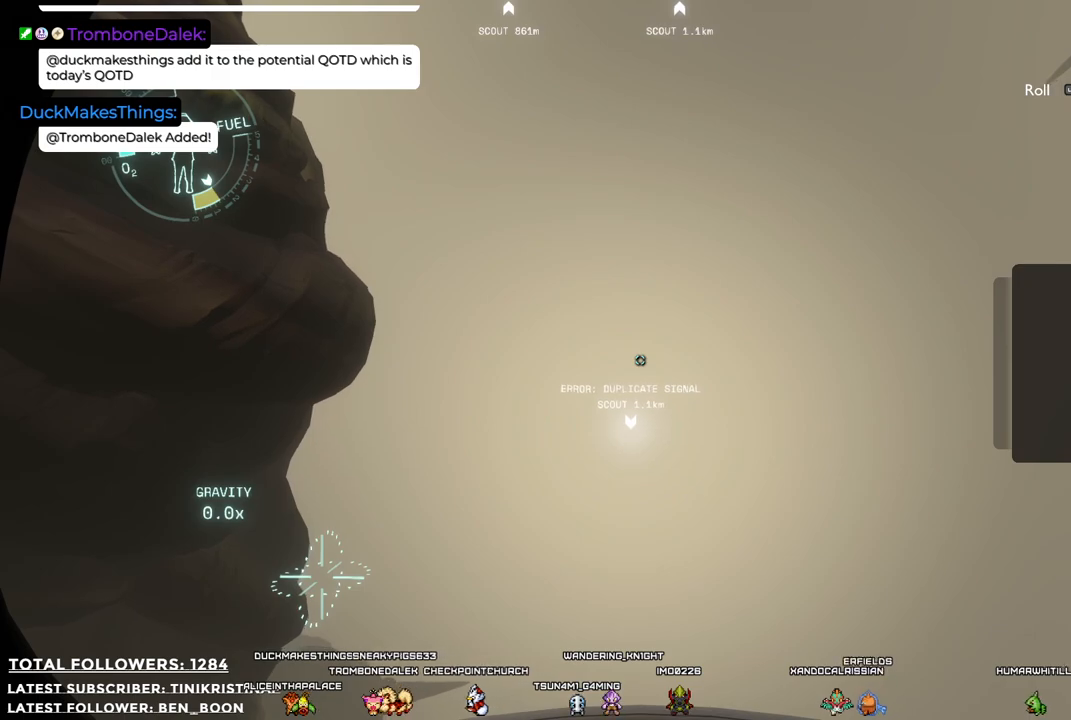
{"buttons": [], "left_stick": "center", "right_stick": "center", "events": []}
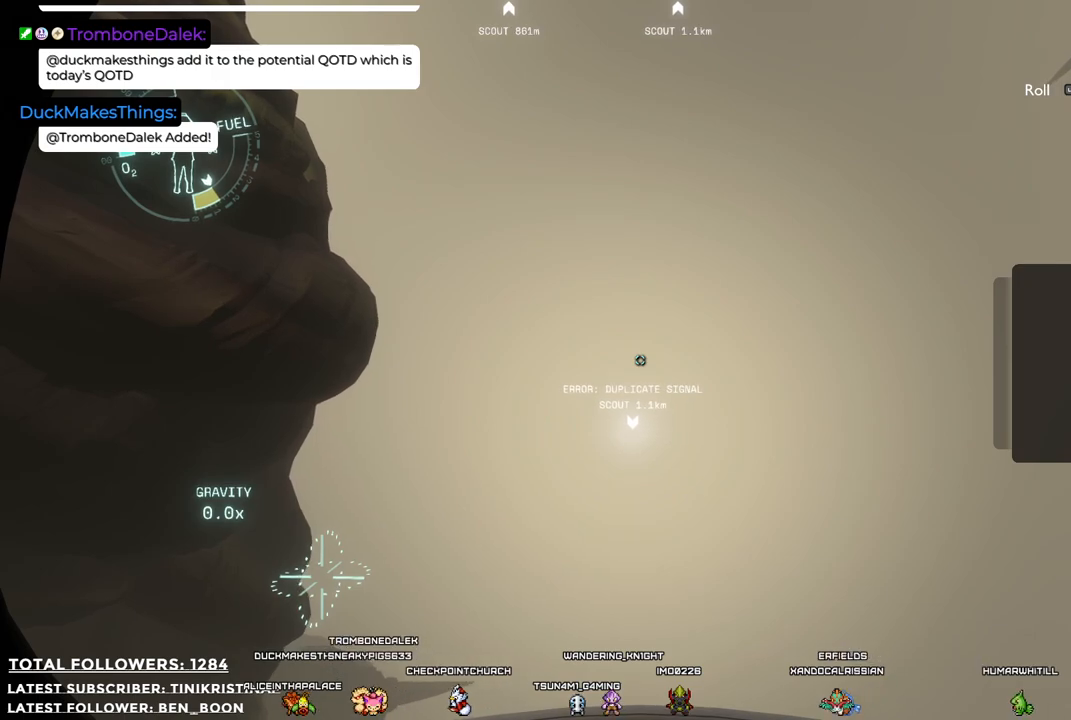
{"buttons": [], "left_stick": "center", "right_stick": "center", "events": []}
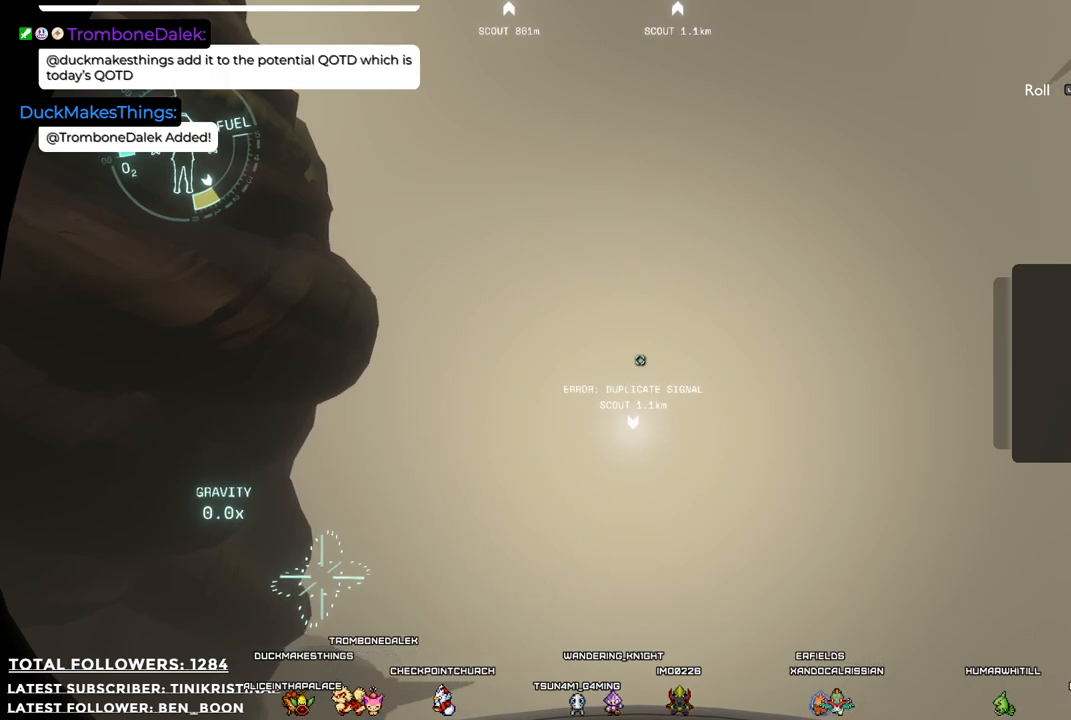
{"buttons": [], "left_stick": "center", "right_stick": "center", "events": []}
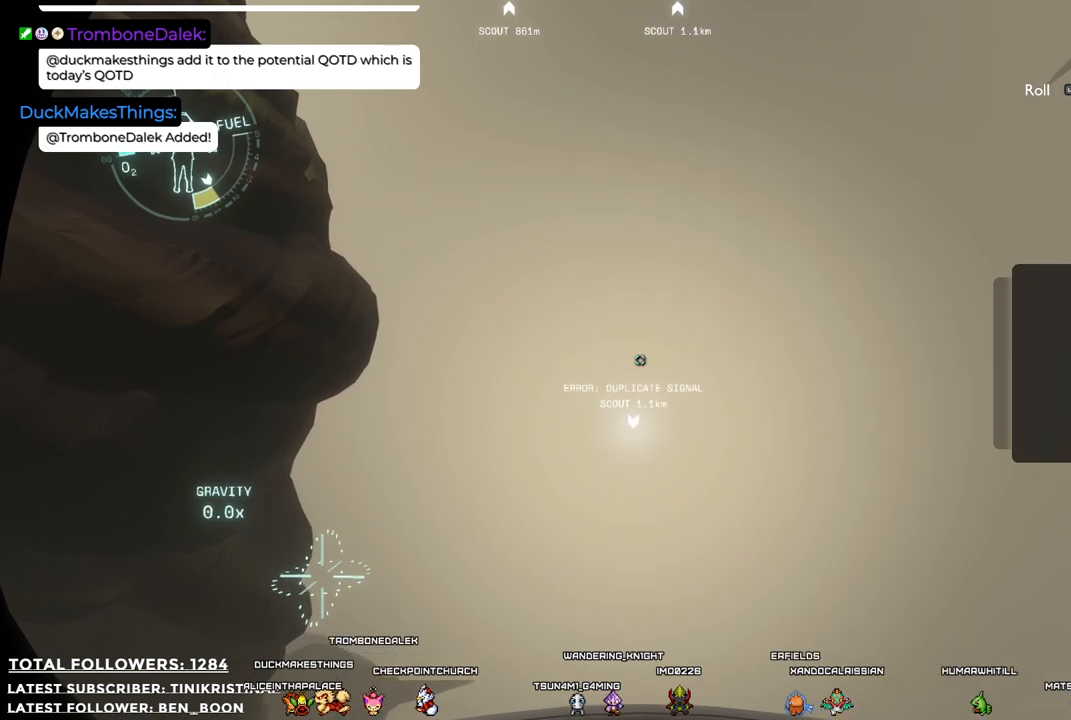
{"buttons": [], "left_stick": "center", "right_stick": "center", "events": []}
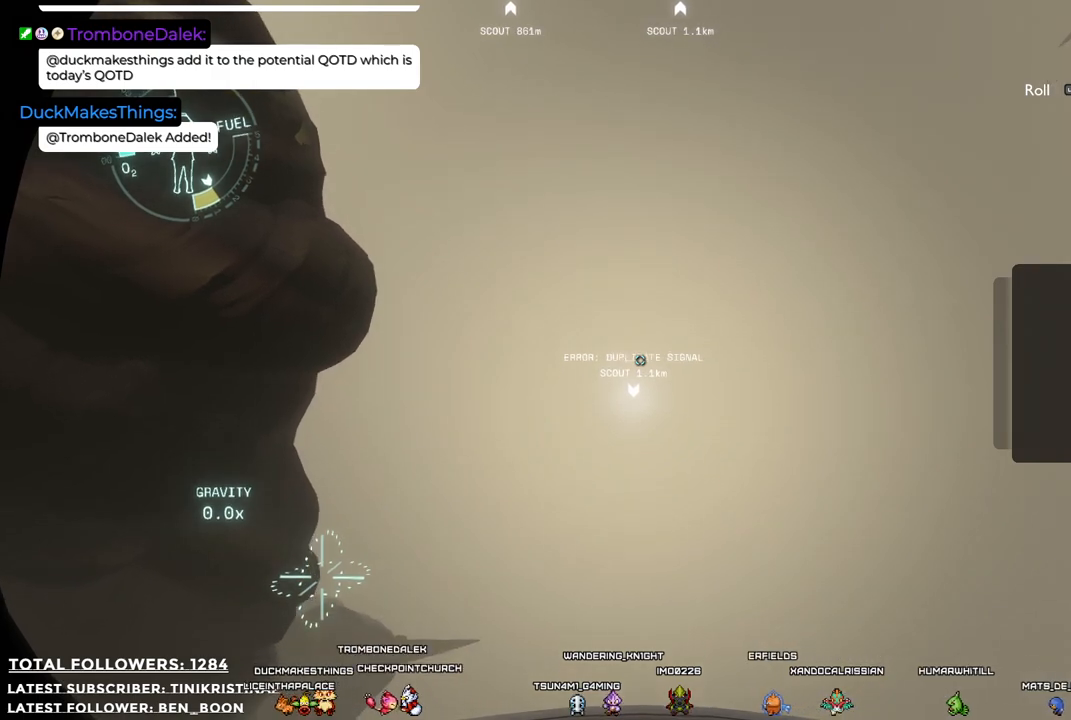
{"buttons": [], "left_stick": "center", "right_stick": "up-left", "events": [[33, "right_stick", "up-left"]]}